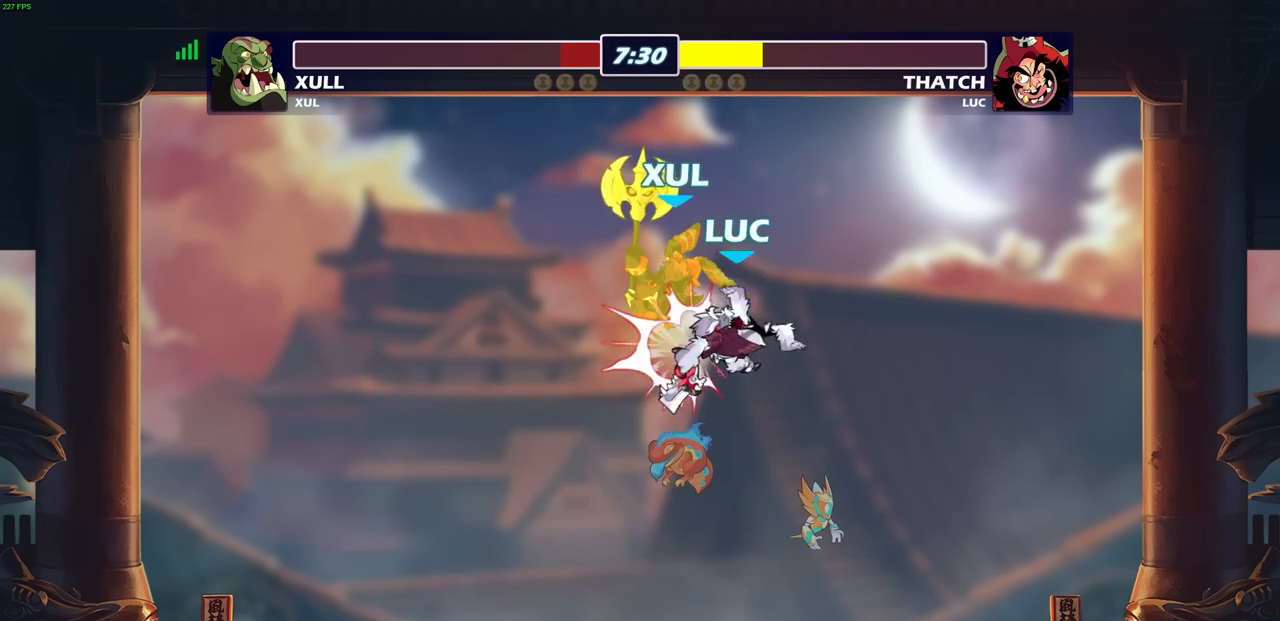
Gameplay with a controller (PlayStation layout); each line is a JSON object with the inputs held at the frame after it. "events" lists button and stick changes between this image and that frame as [ms after this image, input, new state], when the widget could be followed in between.
{"buttons": [], "left_stick": "left", "right_stick": "center", "events": [[17, "left_stick", "left"]]}
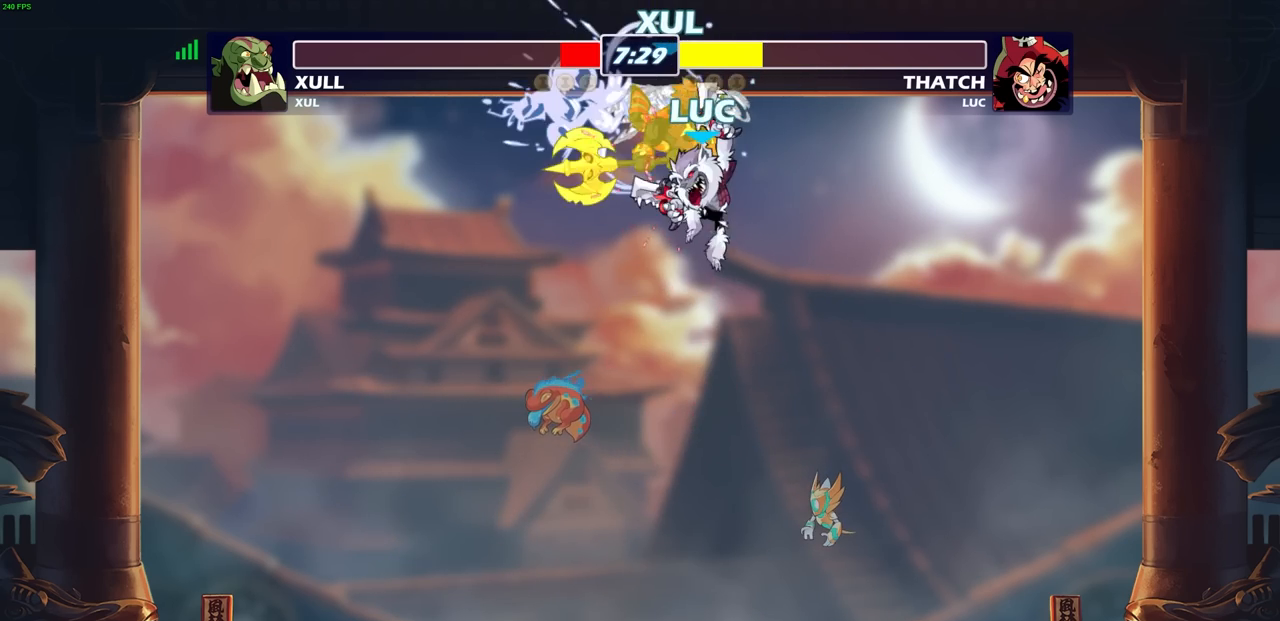
{"buttons": [], "left_stick": "center", "right_stick": "center", "events": [[267, "left_stick", "up-right"], [400, "left_stick", "center"]]}
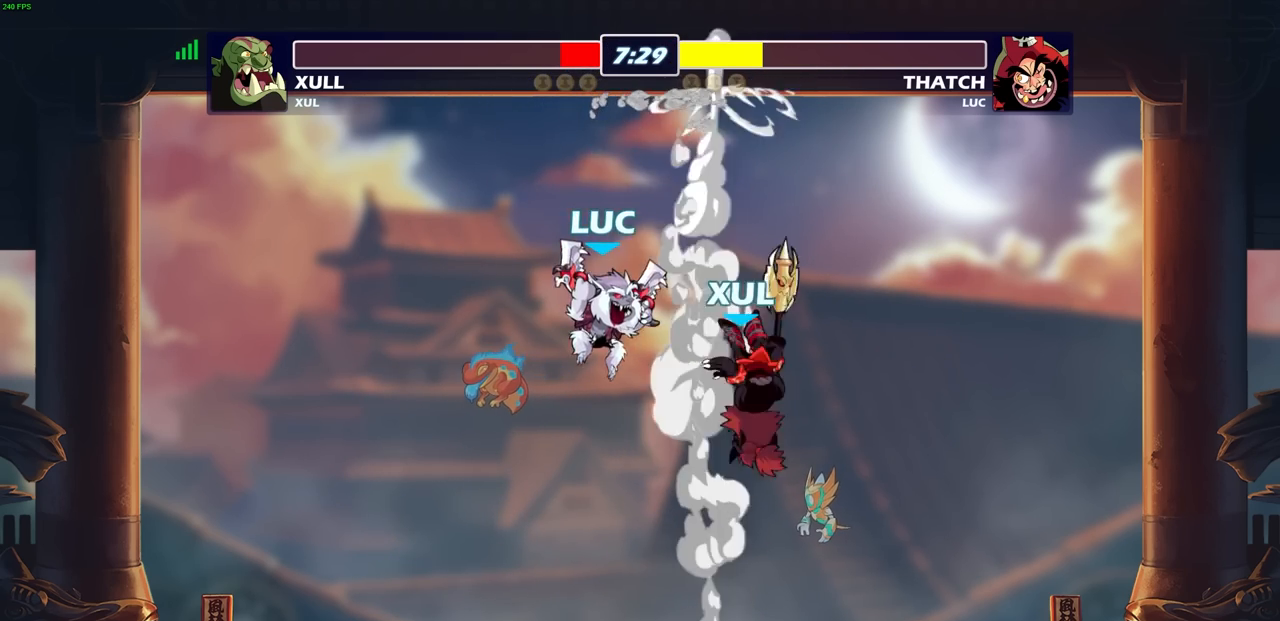
{"buttons": [], "left_stick": "center", "right_stick": "center", "events": []}
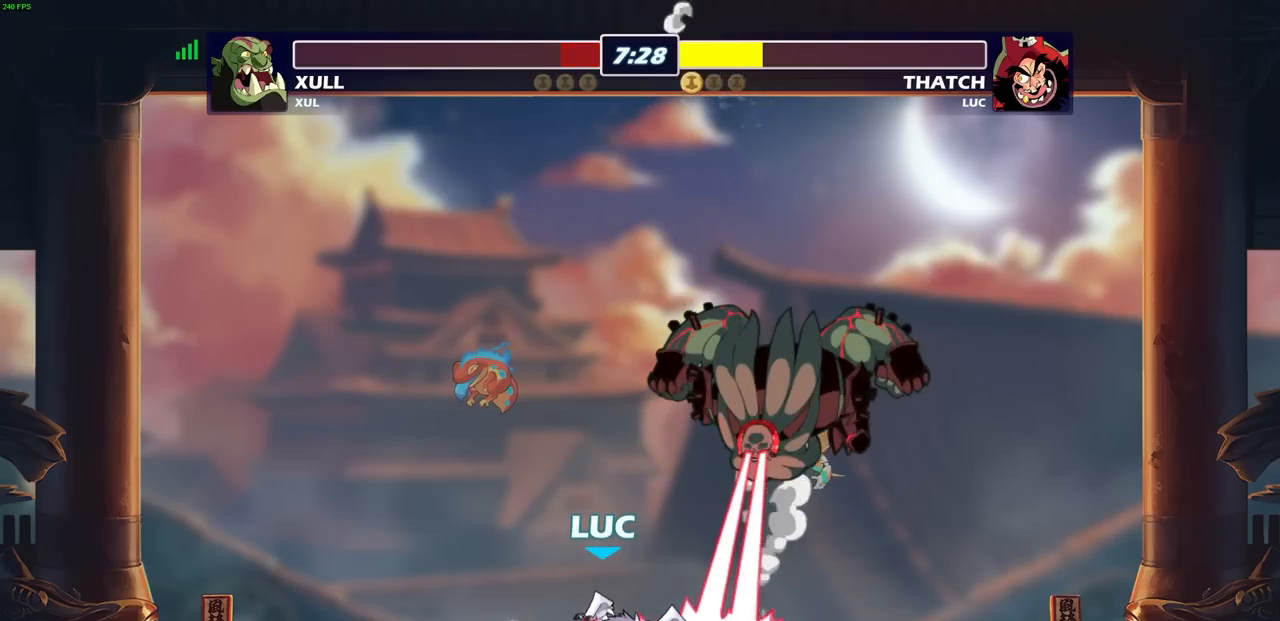
{"buttons": [], "left_stick": "center", "right_stick": "center", "events": []}
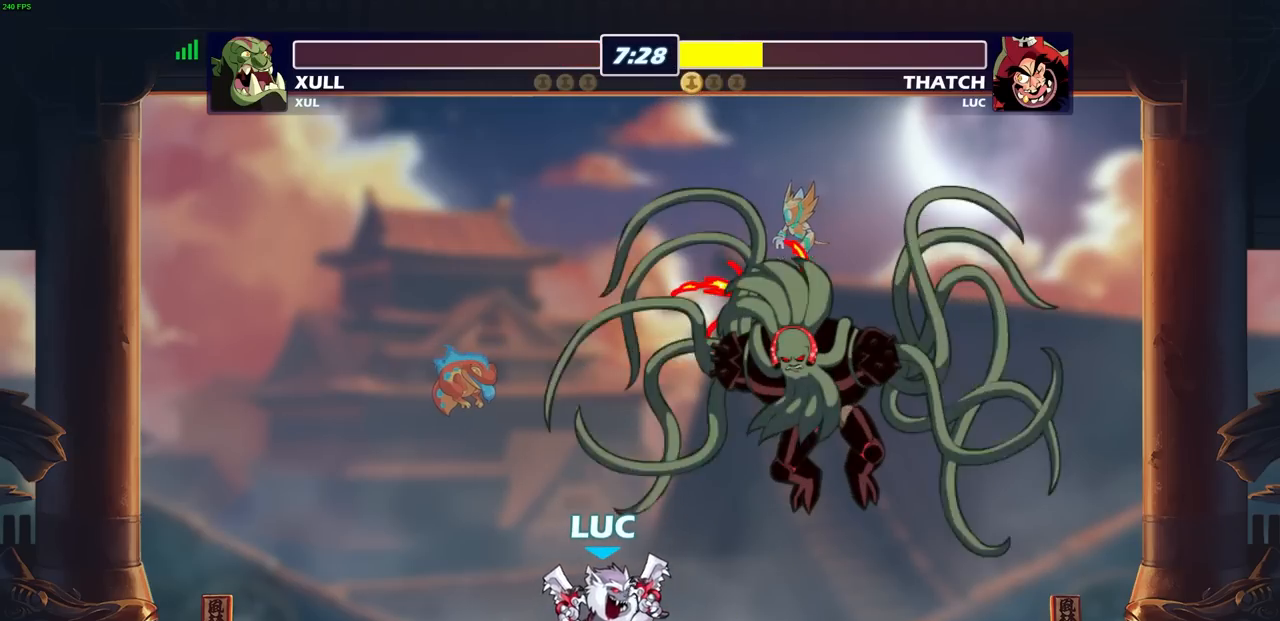
{"buttons": ["R1"], "left_stick": "up", "right_stick": "center", "events": [[250, "R1", "down"], [367, "left_stick", "up"]]}
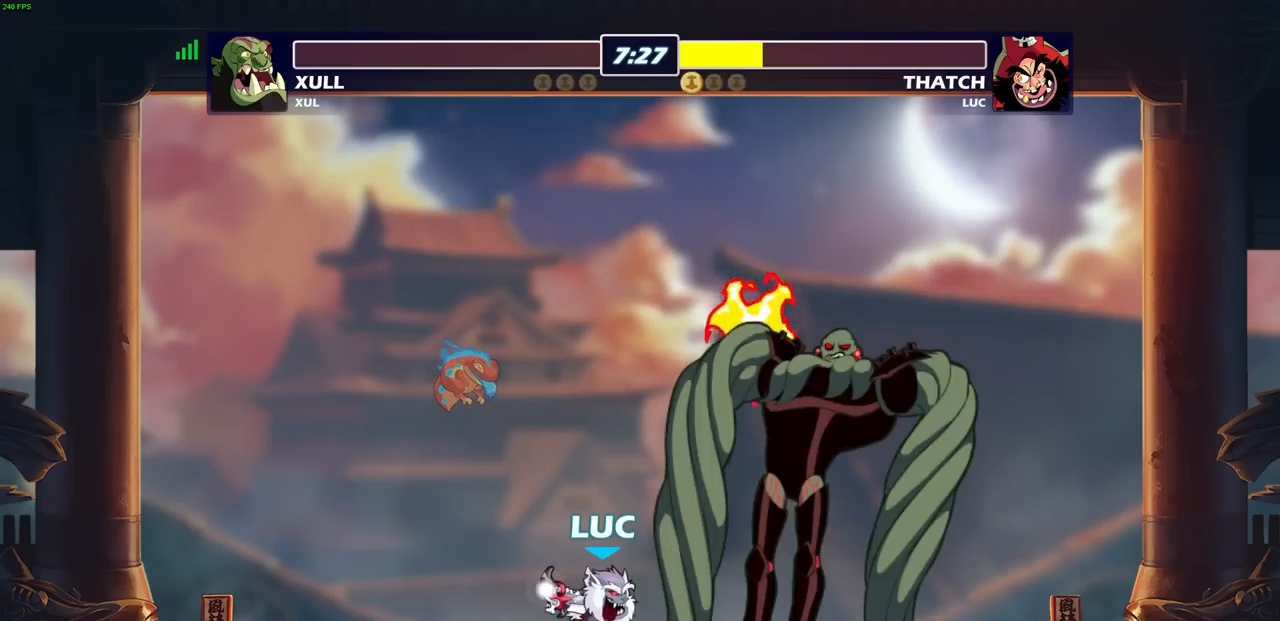
{"buttons": [], "left_stick": "right", "right_stick": "center", "events": [[133, "R1", "up"], [217, "left_stick", "center"], [483, "left_stick", "right"]]}
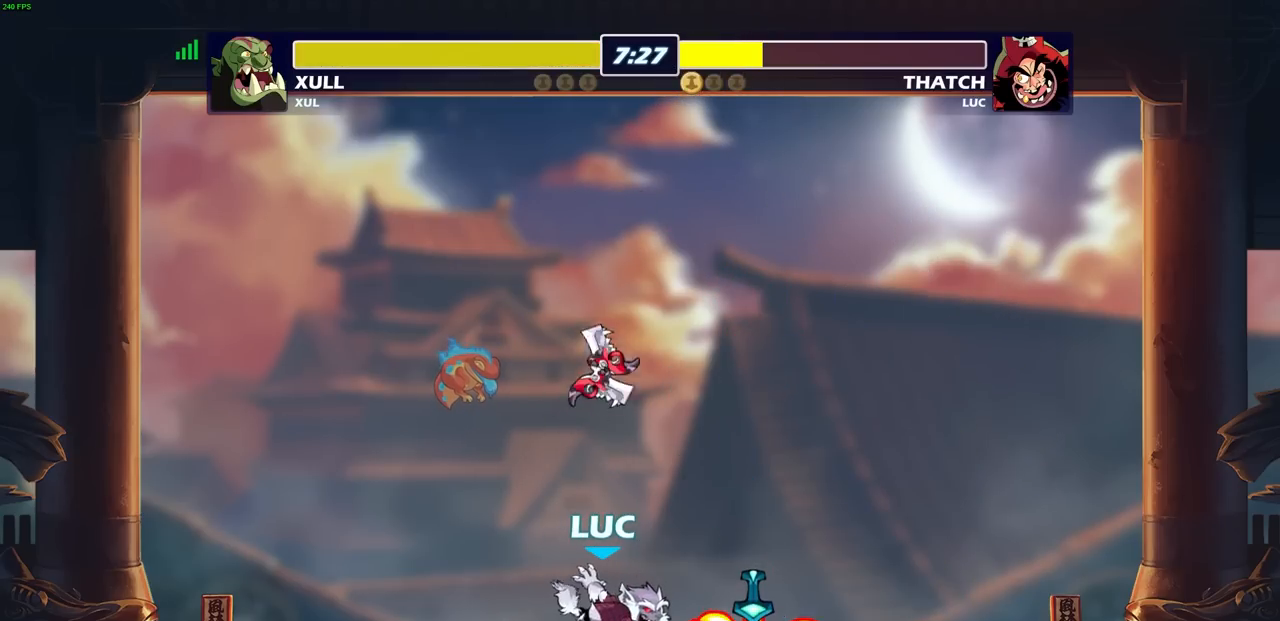
{"buttons": [], "left_stick": "center", "right_stick": "center", "events": [[350, "R1", "down"], [350, "left_stick", "center"], [367, "CROSS", "down"], [433, "R1", "up"], [483, "CROSS", "up"]]}
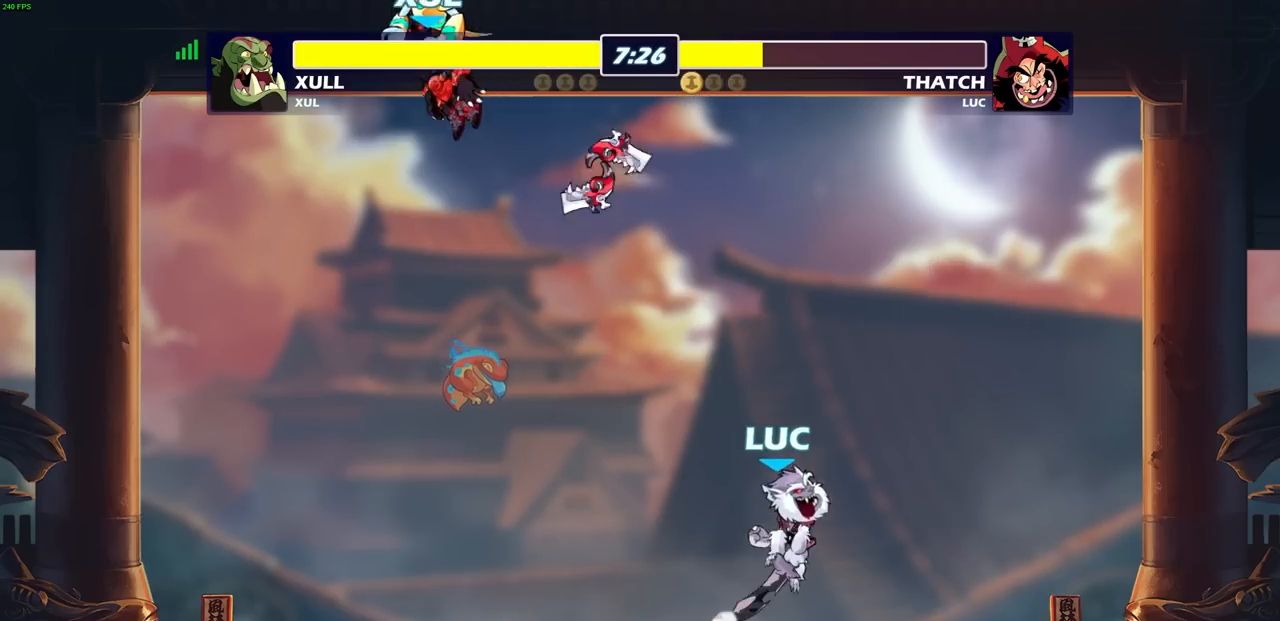
{"buttons": [], "left_stick": "center", "right_stick": "center", "events": []}
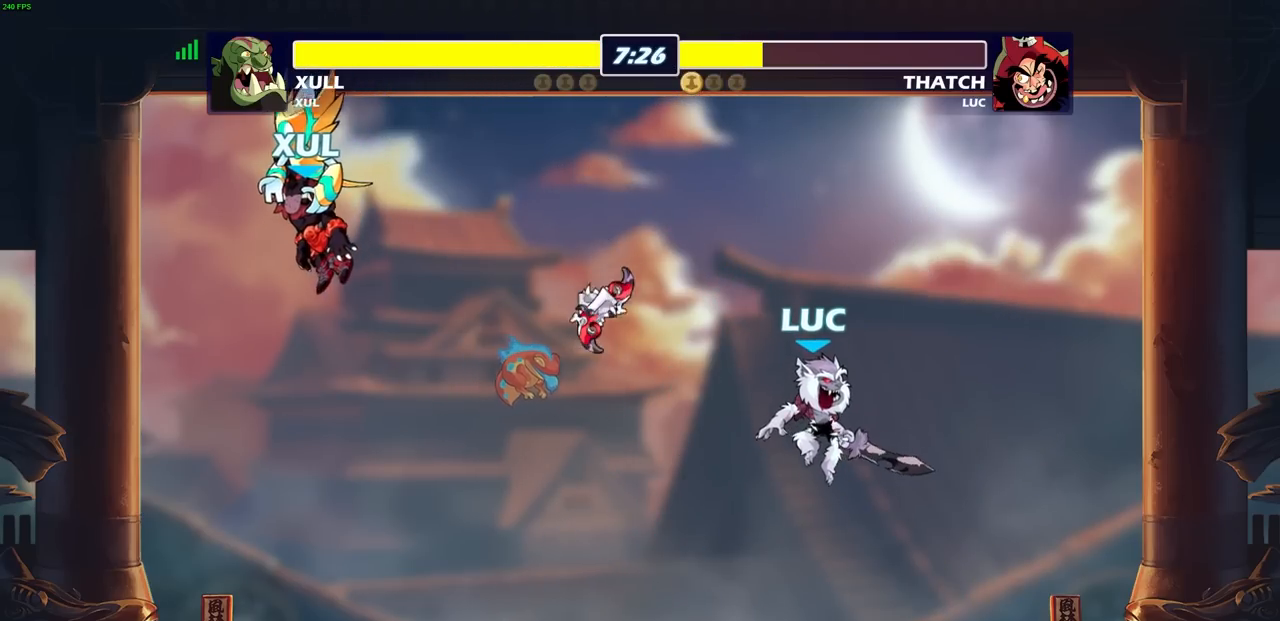
{"buttons": ["CIRCLE"], "left_stick": "center", "right_stick": "center", "events": [[117, "R2", "down"], [317, "left_stick", "up-left"], [350, "CIRCLE", "down"], [433, "R2", "up"], [433, "left_stick", "center"]]}
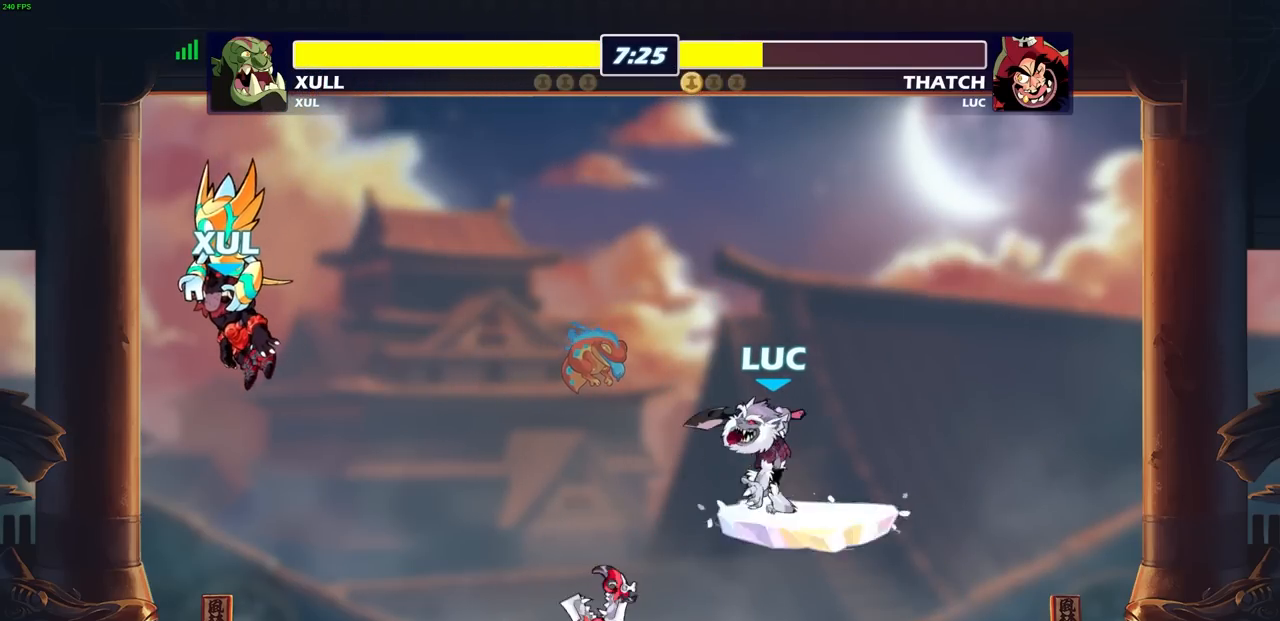
{"buttons": ["CIRCLE"], "left_stick": "center", "right_stick": "center", "events": []}
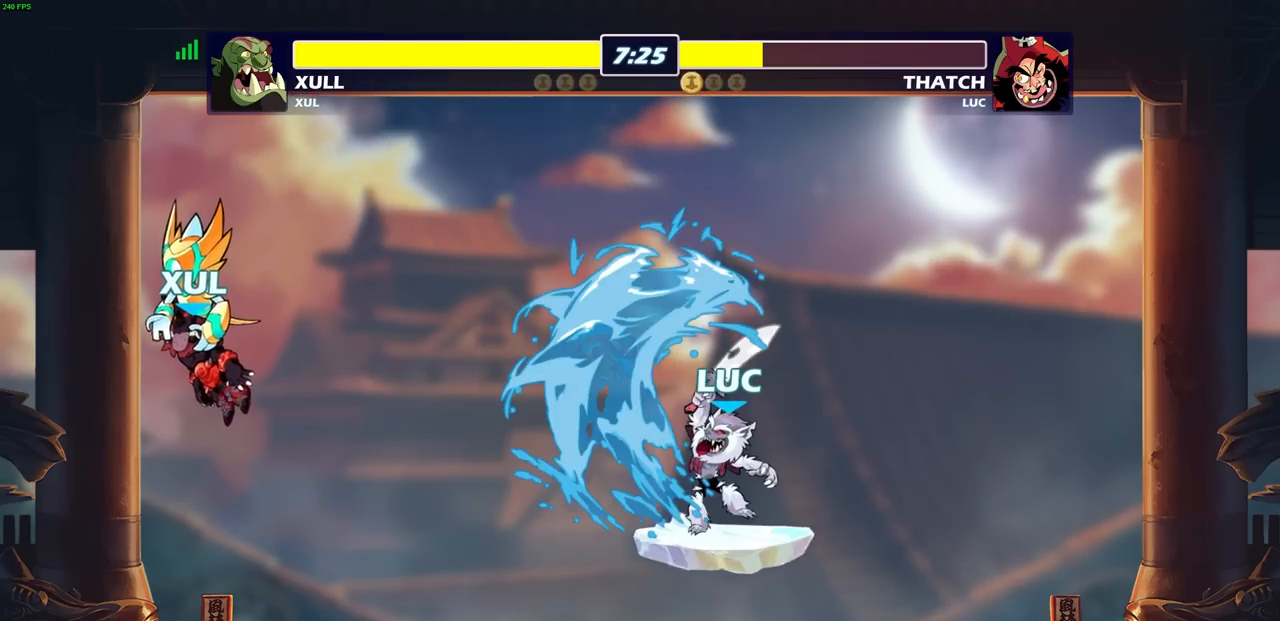
{"buttons": ["CIRCLE"], "left_stick": "center", "right_stick": "center", "events": []}
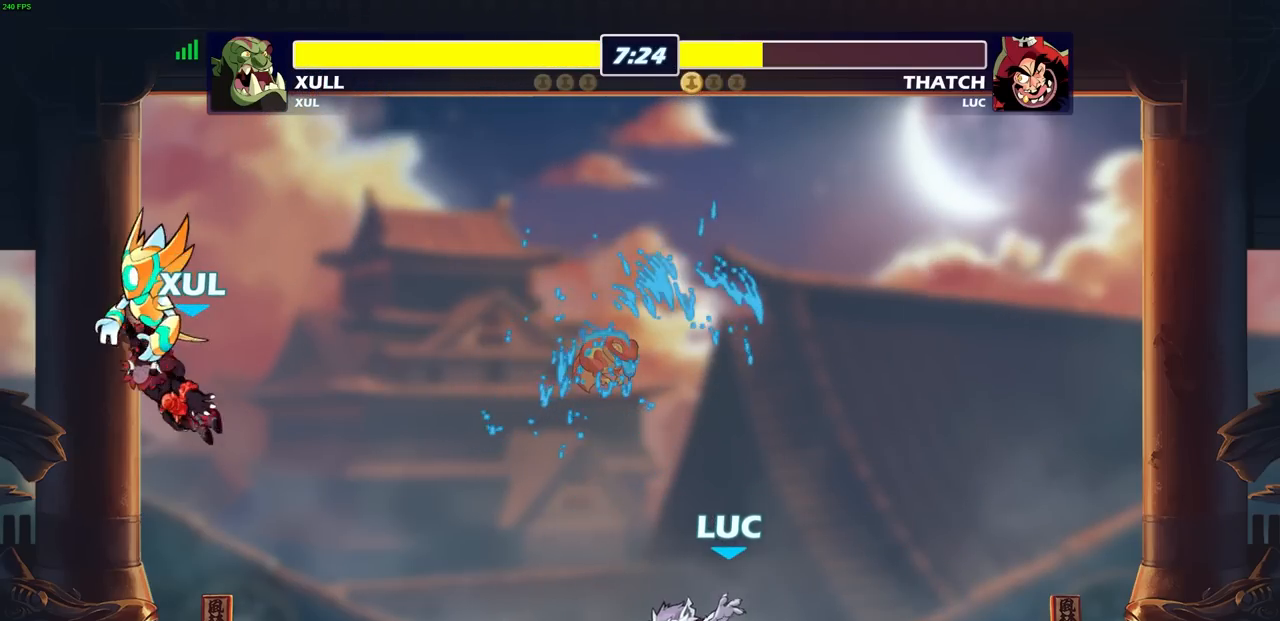
{"buttons": [], "left_stick": "center", "right_stick": "center", "events": [[83, "CIRCLE", "up"]]}
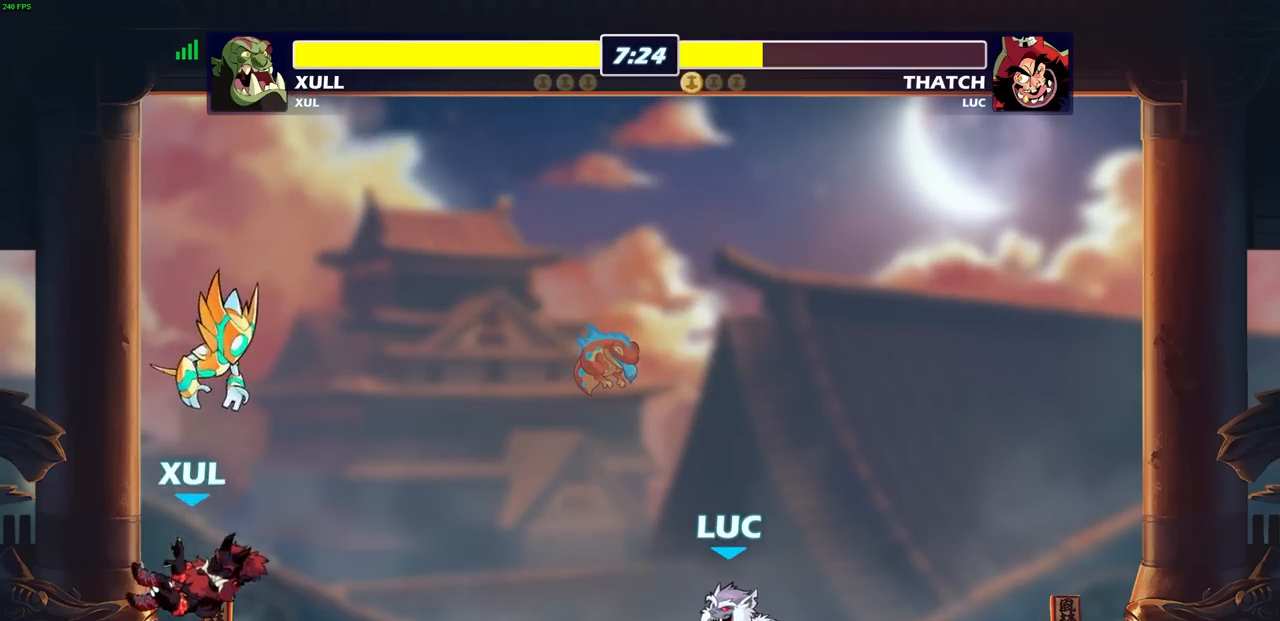
{"buttons": [], "left_stick": "center", "right_stick": "center", "events": []}
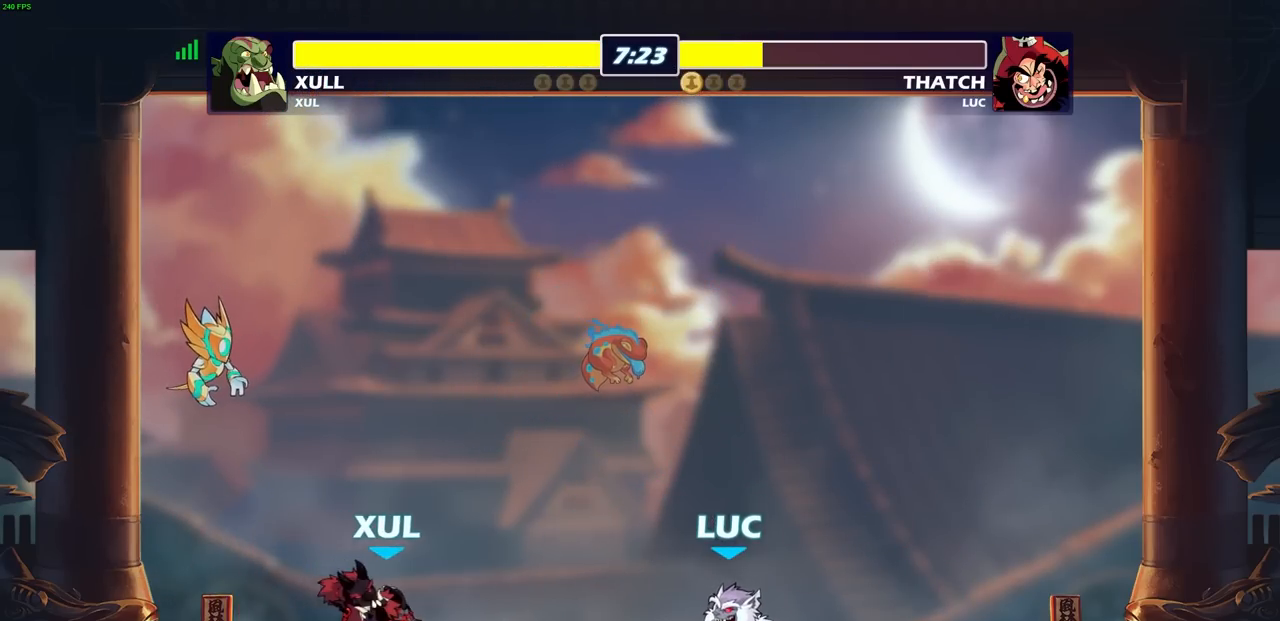
{"buttons": [], "left_stick": "left", "right_stick": "center", "events": [[133, "left_stick", "down"], [200, "CROSS", "down"], [233, "SQUARE", "down"], [233, "left_stick", "down-left"], [250, "CROSS", "up"], [333, "SQUARE", "up"], [350, "left_stick", "left"]]}
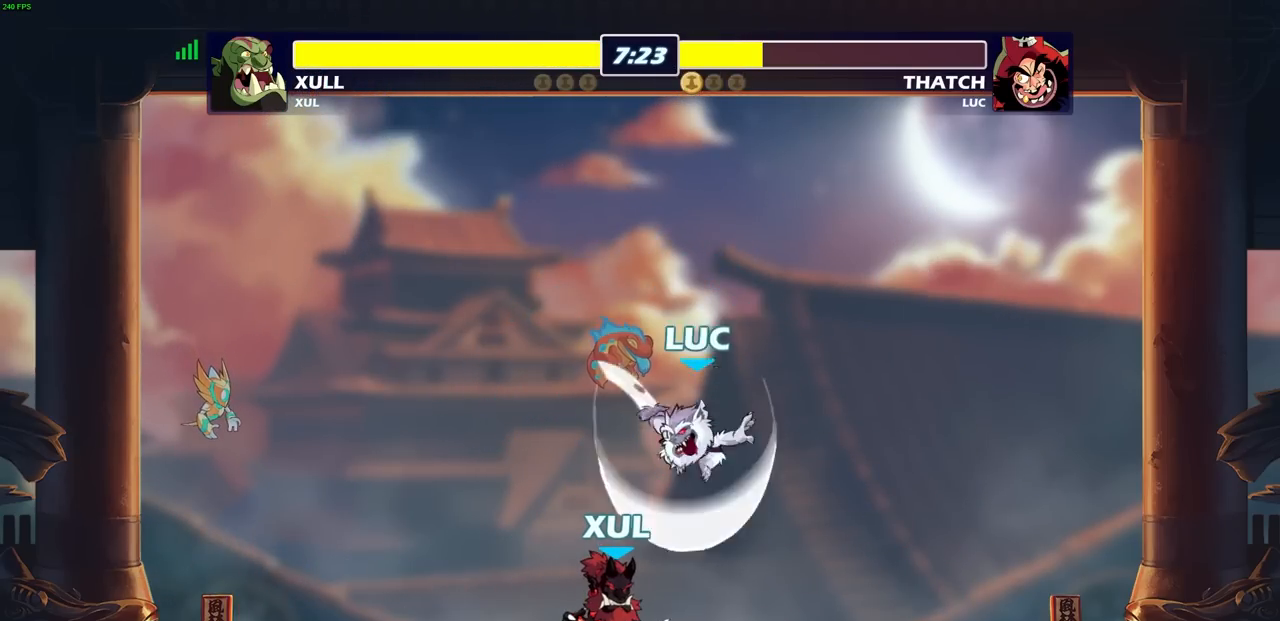
{"buttons": ["CROSS"], "left_stick": "up-right", "right_stick": "center", "events": [[383, "CROSS", "down"], [400, "left_stick", "up-right"]]}
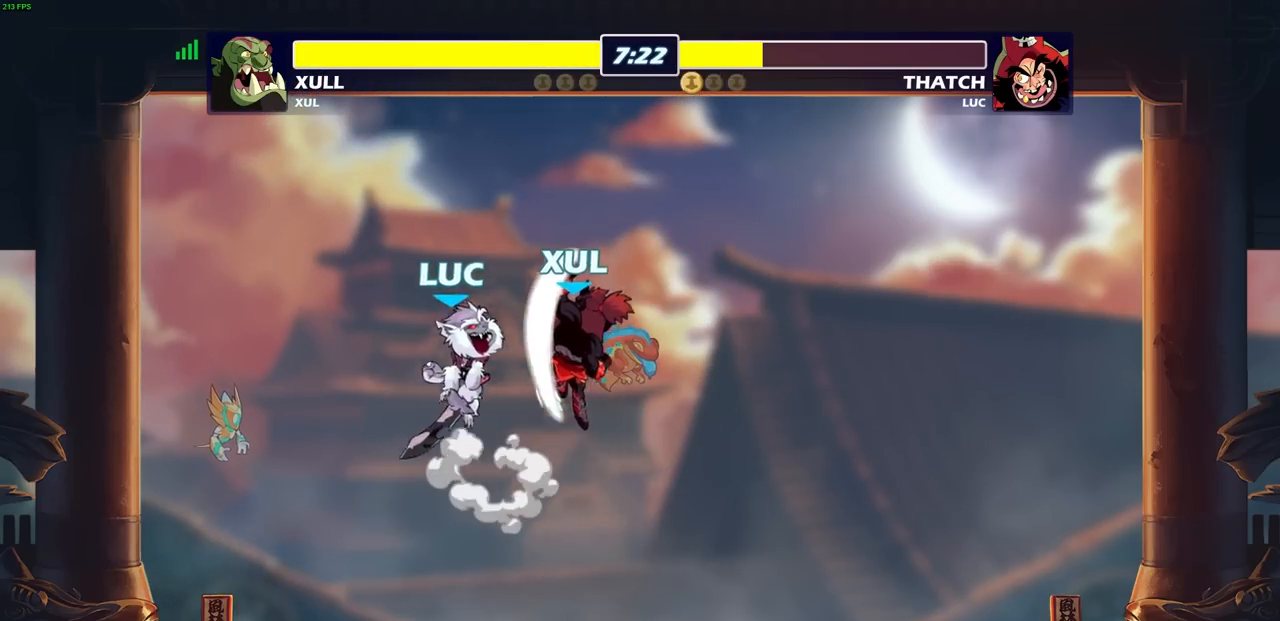
{"buttons": [], "left_stick": "up-right", "right_stick": "center", "events": [[83, "CROSS", "up"], [267, "SQUARE", "down"], [333, "SQUARE", "up"]]}
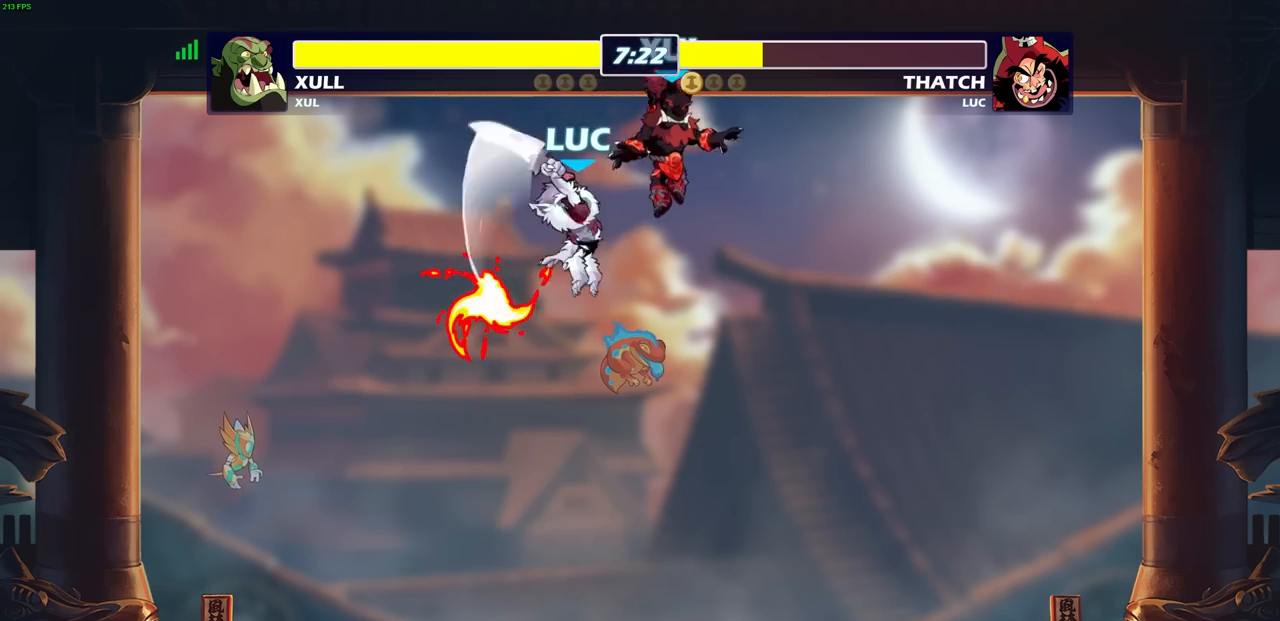
{"buttons": [], "left_stick": "center", "right_stick": "center", "events": [[133, "left_stick", "left"], [250, "CIRCLE", "down"], [283, "left_stick", "up"], [333, "CIRCLE", "up"], [350, "left_stick", "center"]]}
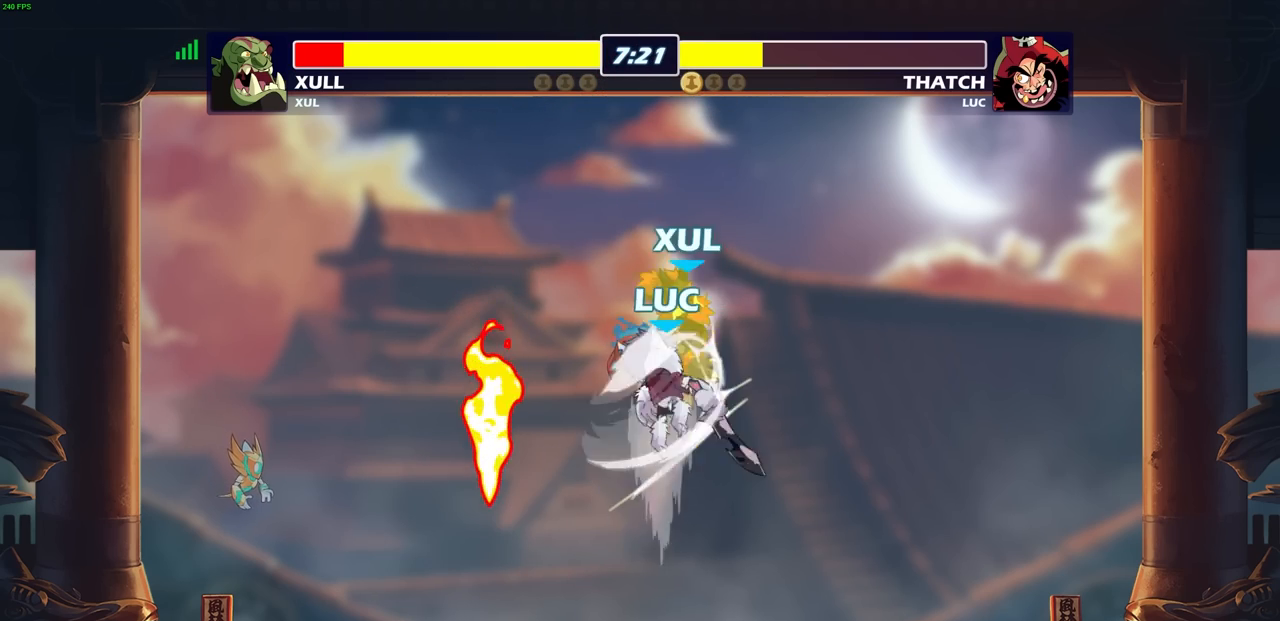
{"buttons": [], "left_stick": "down-left", "right_stick": "center", "events": [[467, "left_stick", "down-left"]]}
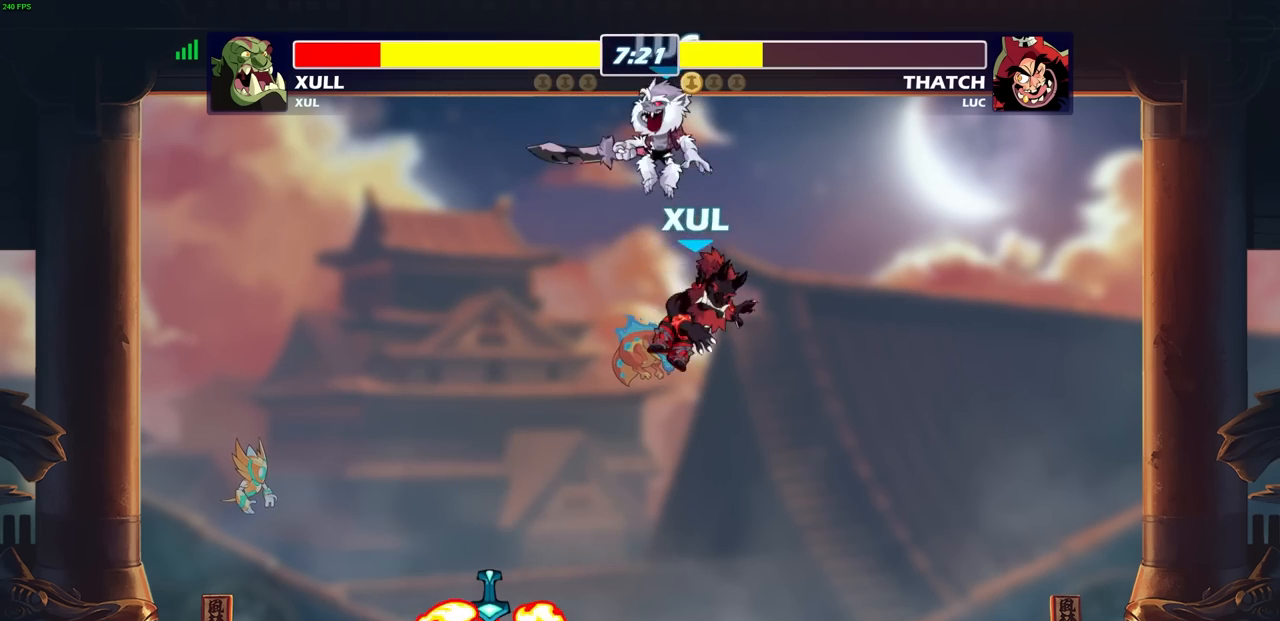
{"buttons": [], "left_stick": "left", "right_stick": "center", "events": [[150, "SQUARE", "down"], [267, "SQUARE", "up"], [333, "left_stick", "left"], [350, "L3", "down"], [500, "L3", "up"]]}
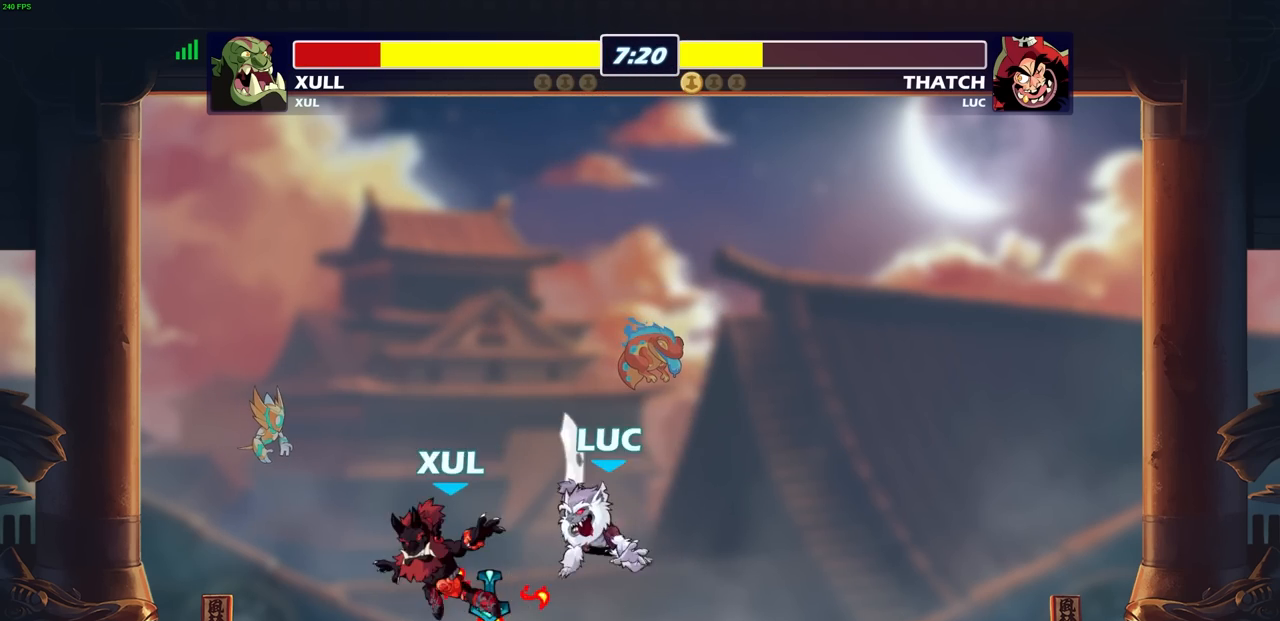
{"buttons": [], "left_stick": "center", "right_stick": "center", "events": [[233, "SQUARE", "down"], [233, "left_stick", "center"], [333, "SQUARE", "up"], [400, "SQUARE", "down"], [500, "SQUARE", "up"]]}
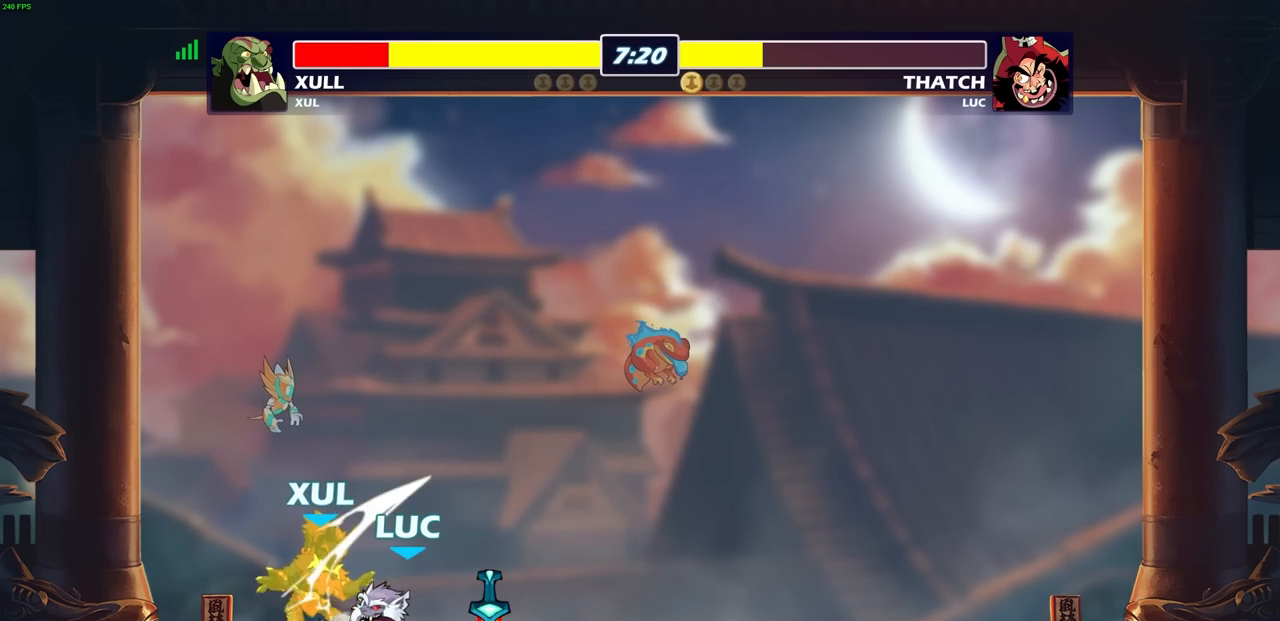
{"buttons": [], "left_stick": "center", "right_stick": "center", "events": [[83, "SQUARE", "down"], [150, "SQUARE", "up"]]}
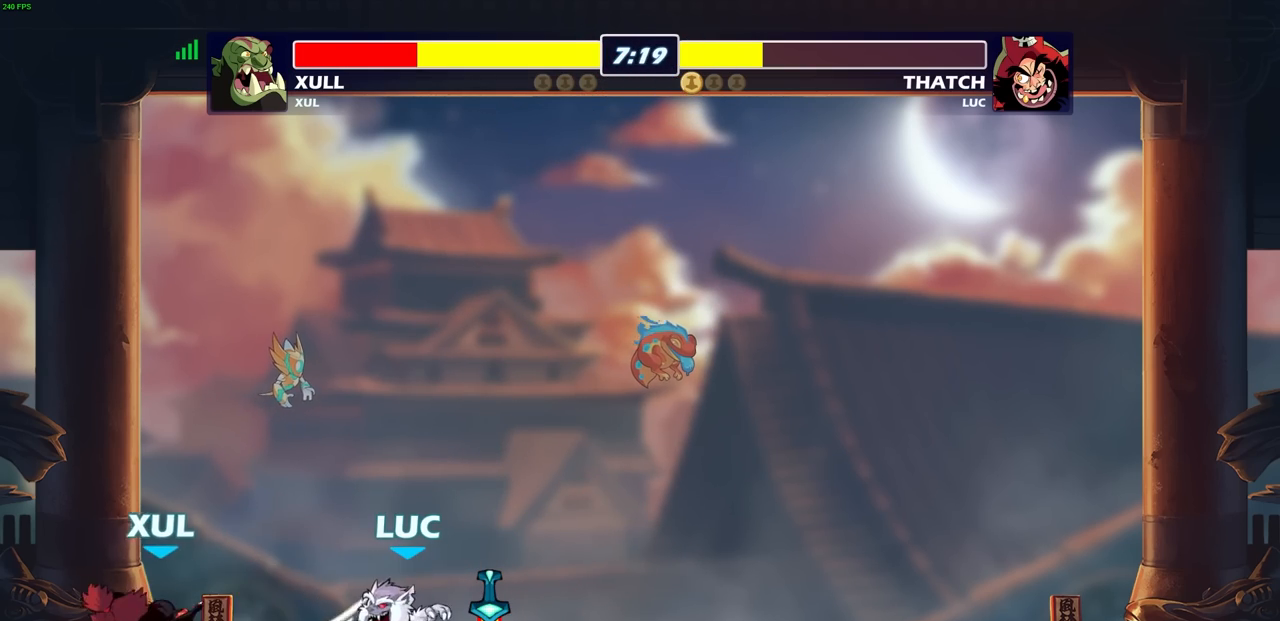
{"buttons": [], "left_stick": "right", "right_stick": "center", "events": [[83, "CIRCLE", "down"], [150, "CIRCLE", "up"], [367, "left_stick", "right"]]}
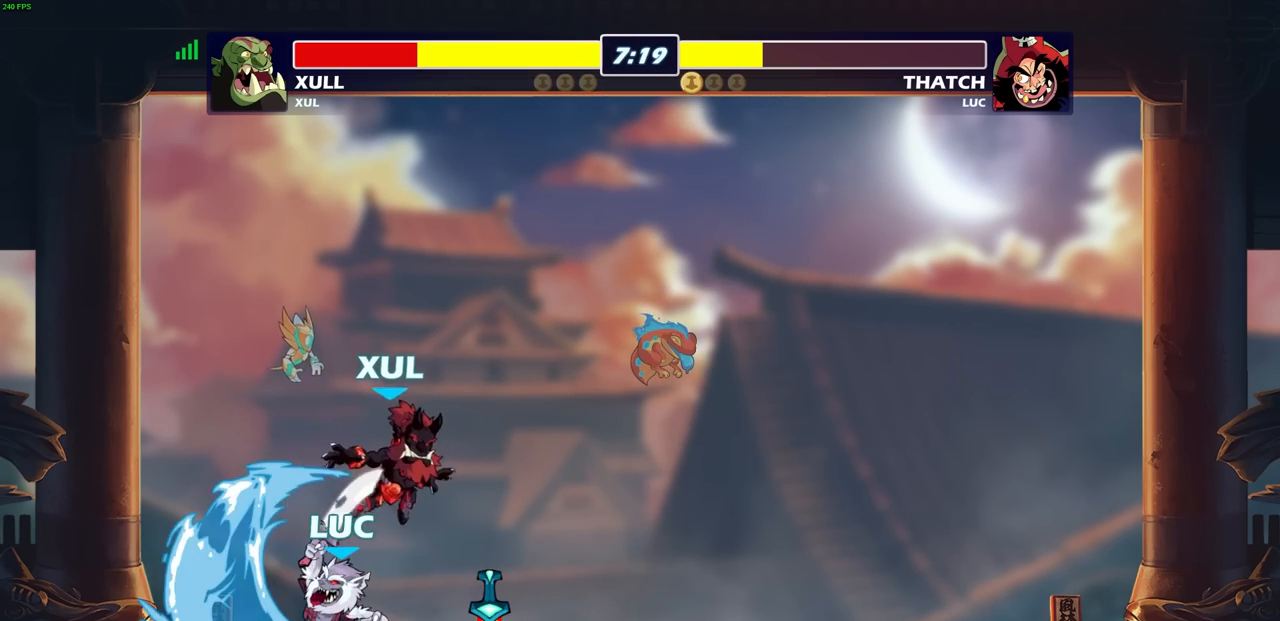
{"buttons": [], "left_stick": "right", "right_stick": "center", "events": [[100, "left_stick", "center"], [400, "left_stick", "right"]]}
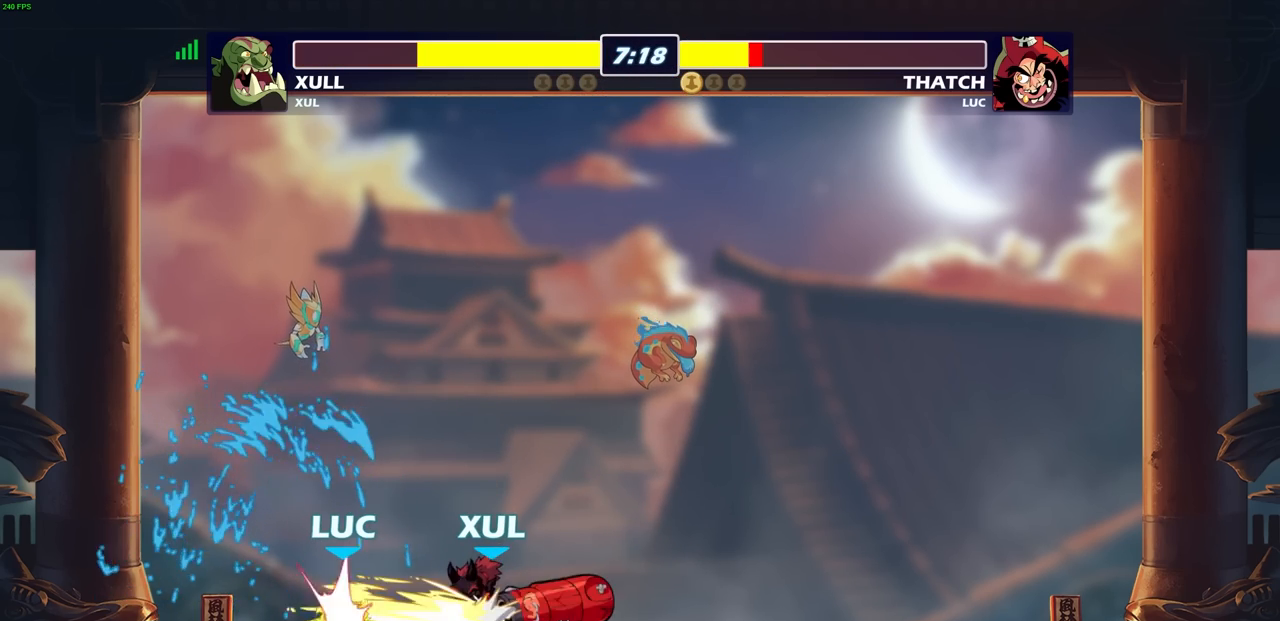
{"buttons": [], "left_stick": "center", "right_stick": "center", "events": [[17, "SQUARE", "down"], [17, "left_stick", "center"], [100, "SQUARE", "up"]]}
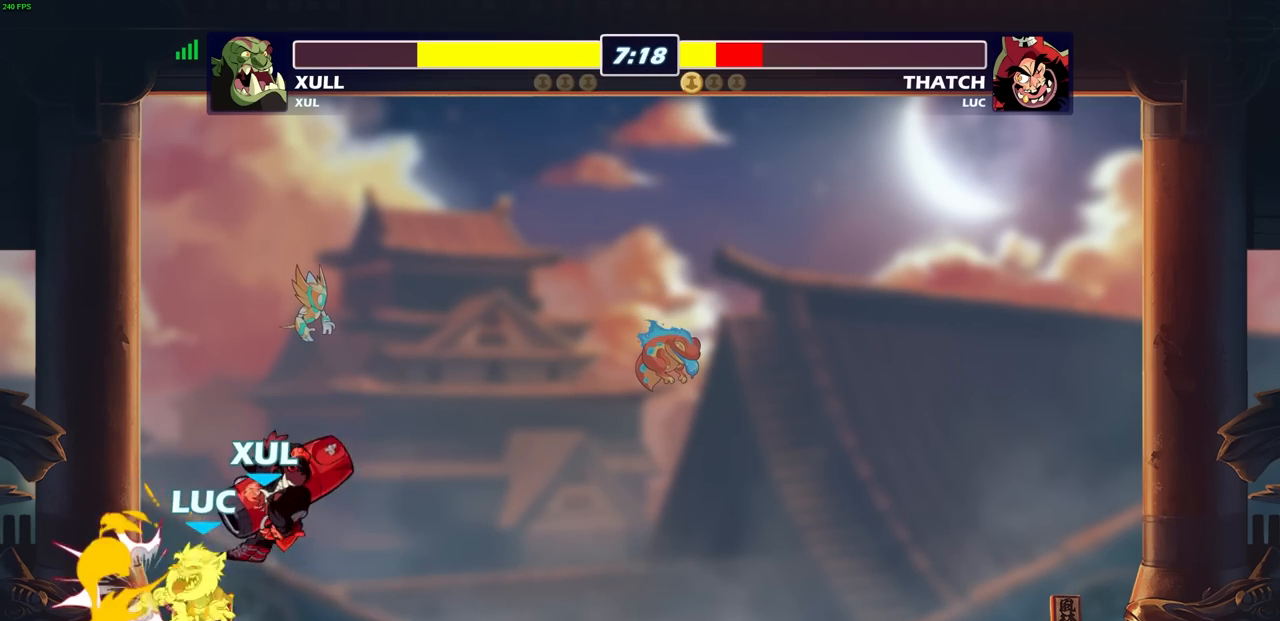
{"buttons": ["R2"], "left_stick": "down", "right_stick": "center", "events": [[50, "left_stick", "left"], [317, "R2", "down"], [500, "left_stick", "down"]]}
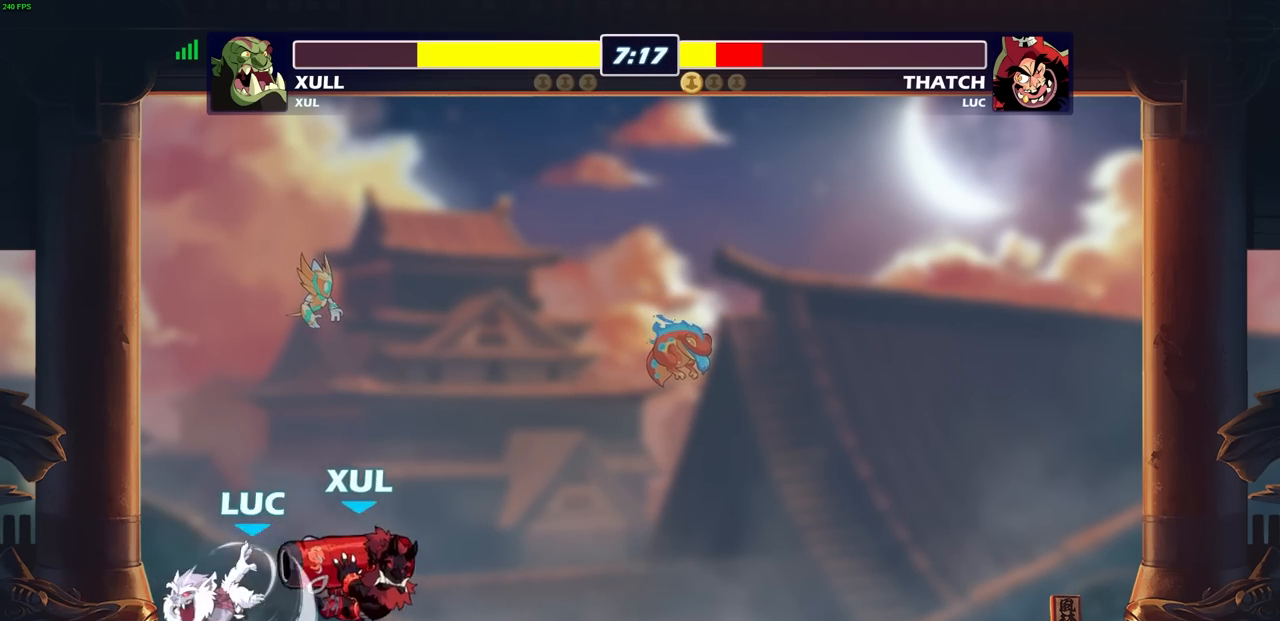
{"buttons": [], "left_stick": "right", "right_stick": "center", "events": [[50, "left_stick", "right"], [233, "R2", "up"], [233, "SQUARE", "down"], [333, "SQUARE", "up"]]}
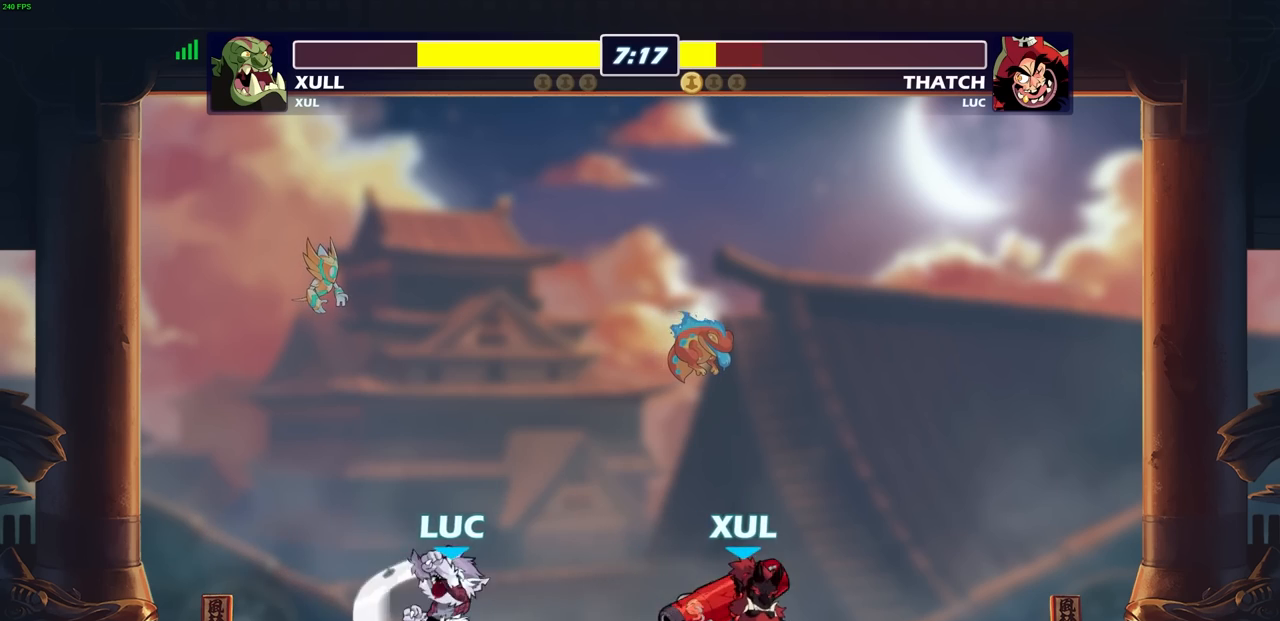
{"buttons": [], "left_stick": "center", "right_stick": "center", "events": [[33, "left_stick", "center"], [400, "SQUARE", "down"], [483, "SQUARE", "up"]]}
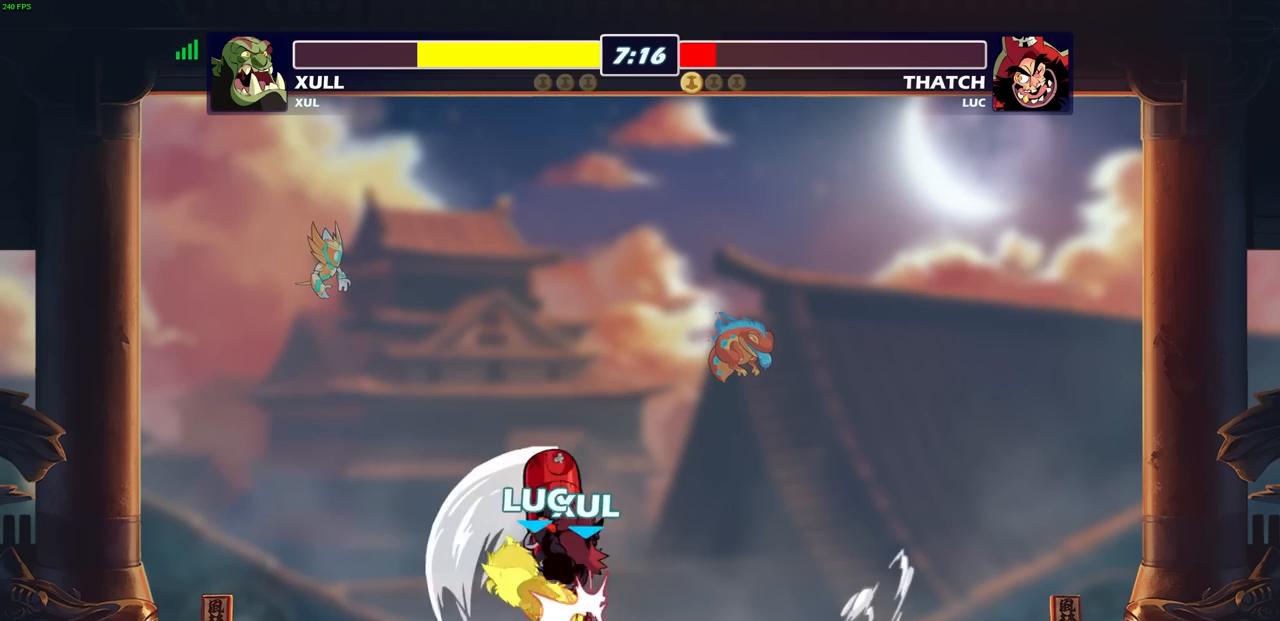
{"buttons": ["CROSS", "R2"], "left_stick": "up", "right_stick": "center", "events": [[117, "SQUARE", "down"], [250, "SQUARE", "up"], [317, "left_stick", "up"], [417, "CROSS", "down"], [450, "R2", "down"]]}
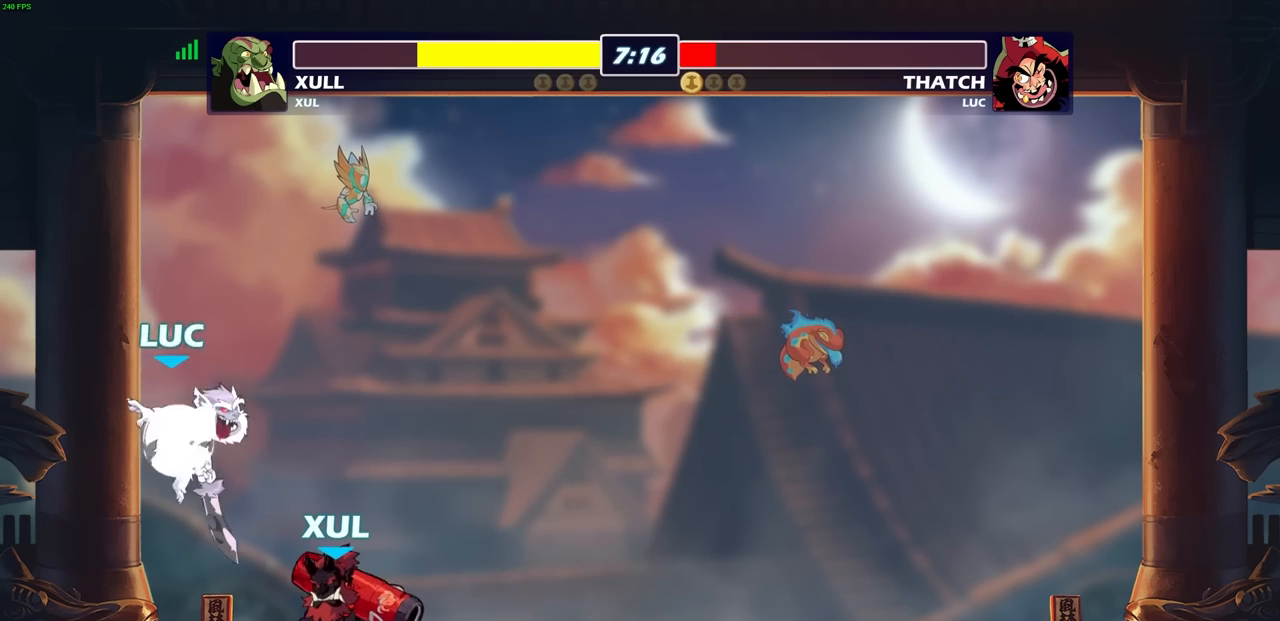
{"buttons": [], "left_stick": "down-right", "right_stick": "center", "events": [[117, "left_stick", "up-right"], [233, "CROSS", "up"], [250, "R2", "up"], [300, "left_stick", "right"], [450, "left_stick", "down-right"]]}
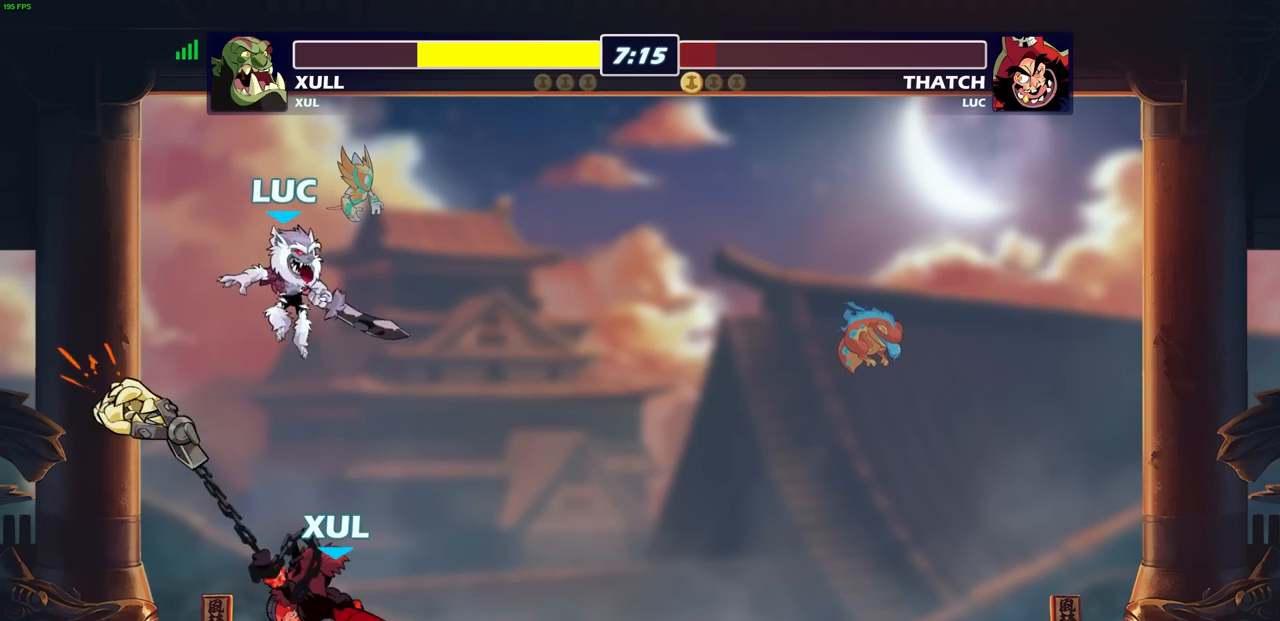
{"buttons": [], "left_stick": "center", "right_stick": "center", "events": [[217, "left_stick", "down-left"], [350, "SQUARE", "down"], [433, "SQUARE", "up"], [483, "left_stick", "center"]]}
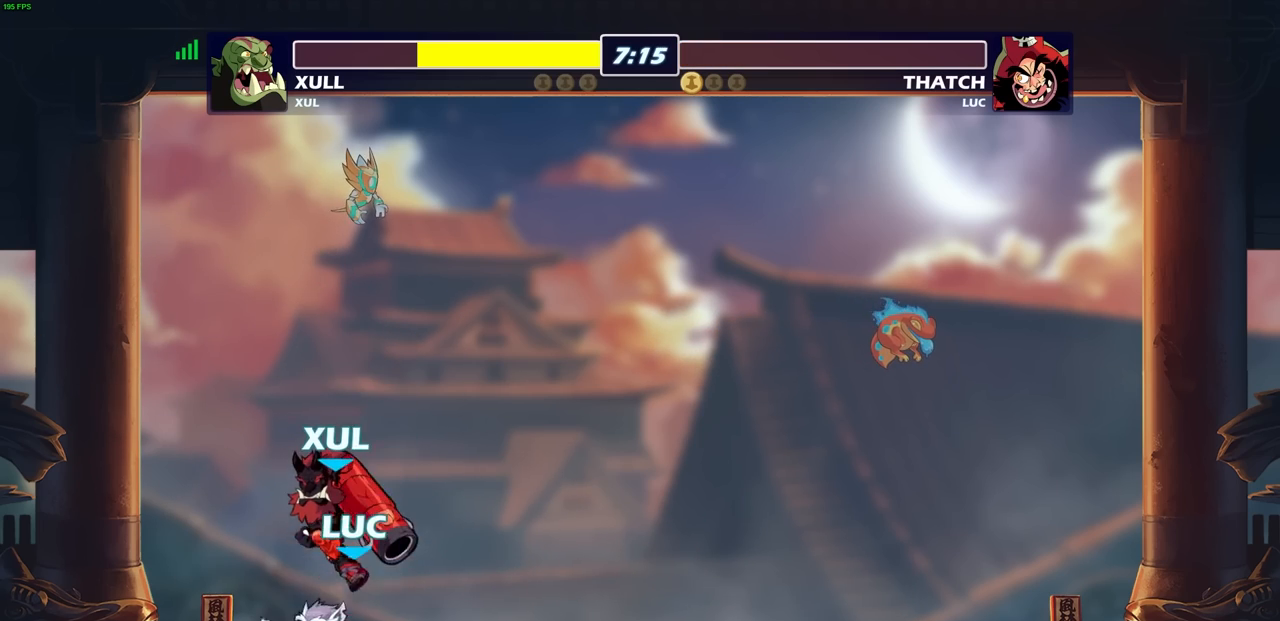
{"buttons": [], "left_stick": "left", "right_stick": "center", "events": [[150, "left_stick", "down-right"], [233, "left_stick", "center"], [417, "left_stick", "right"], [500, "left_stick", "left"]]}